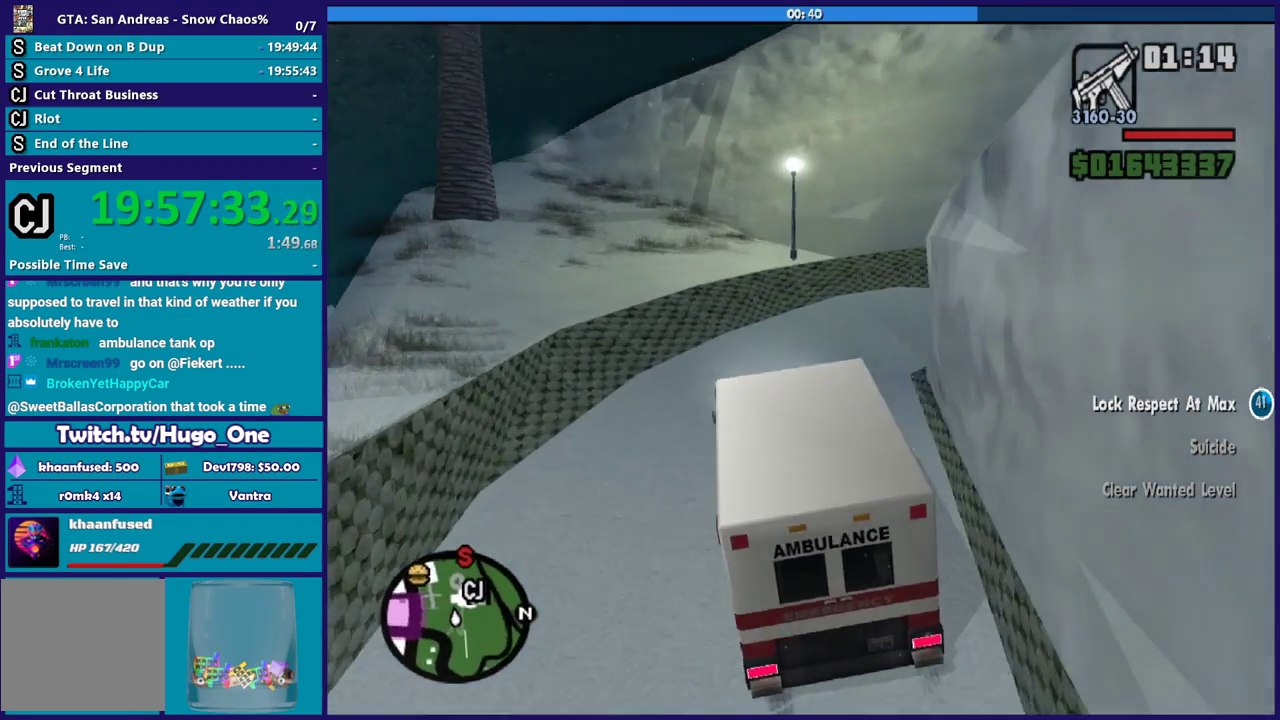
Gameplay with a controller (Xbox layout); each line is a JSON object with the inputs held at the frame after it. "events" lists button and stick changes between this image and that frame as [ms after this image, input, new state], when the widget could be followed in between. Not read: START.
{"buttons": ["A"], "left_stick": "right", "right_stick": "center"}
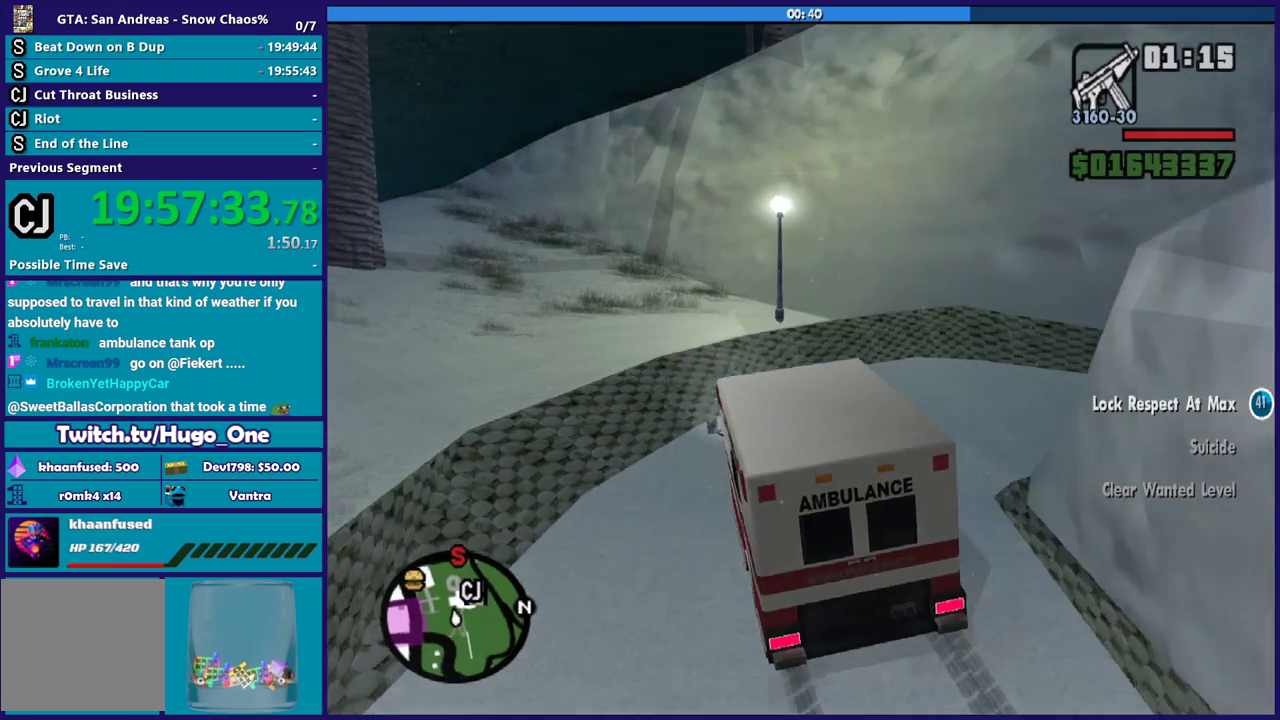
{"buttons": ["L2"], "left_stick": "down", "right_stick": "center", "events": [[100, "A", "up"], [234, "L2", "down"], [267, "left_stick", "down-right"], [267, "right_stick", "right"], [434, "left_stick", "down"], [501, "right_stick", "center"]]}
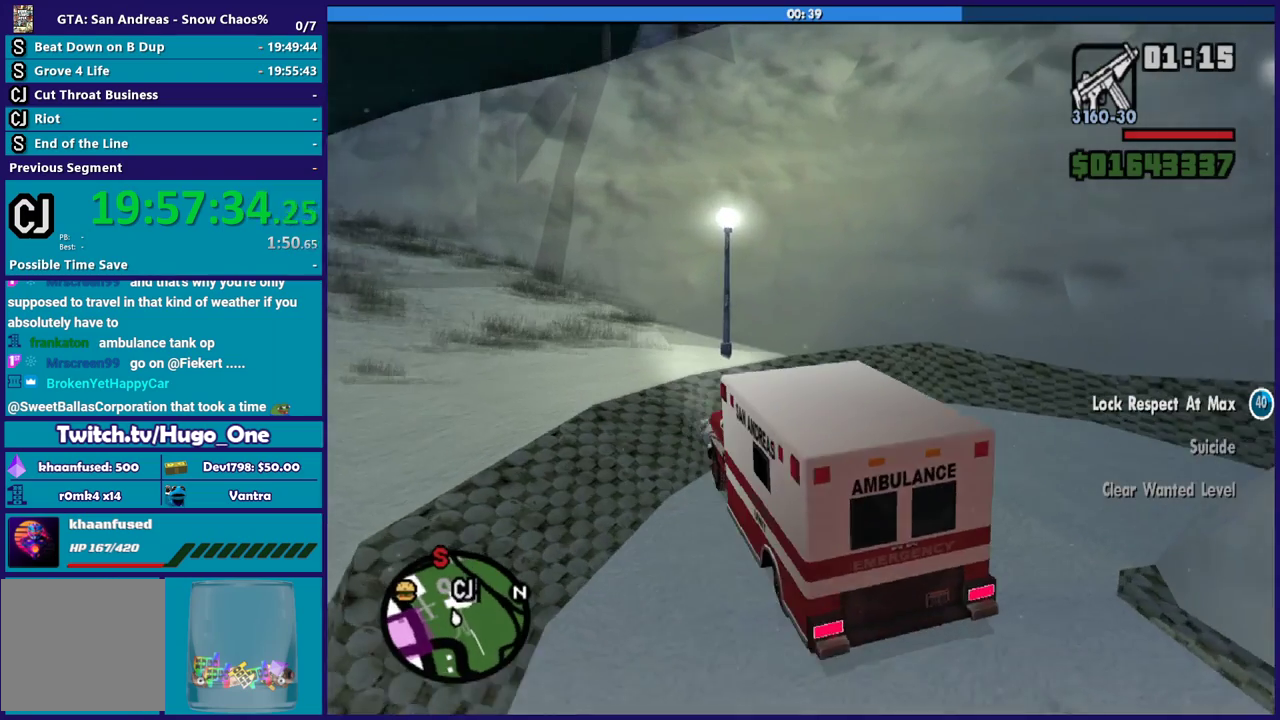
{"buttons": ["Y"], "left_stick": "center", "right_stick": "center", "events": [[67, "Y", "down"], [67, "left_stick", "center"], [233, "Y", "up"], [267, "L2", "up"], [267, "Y", "down"], [400, "Y", "up"], [467, "Y", "down"]]}
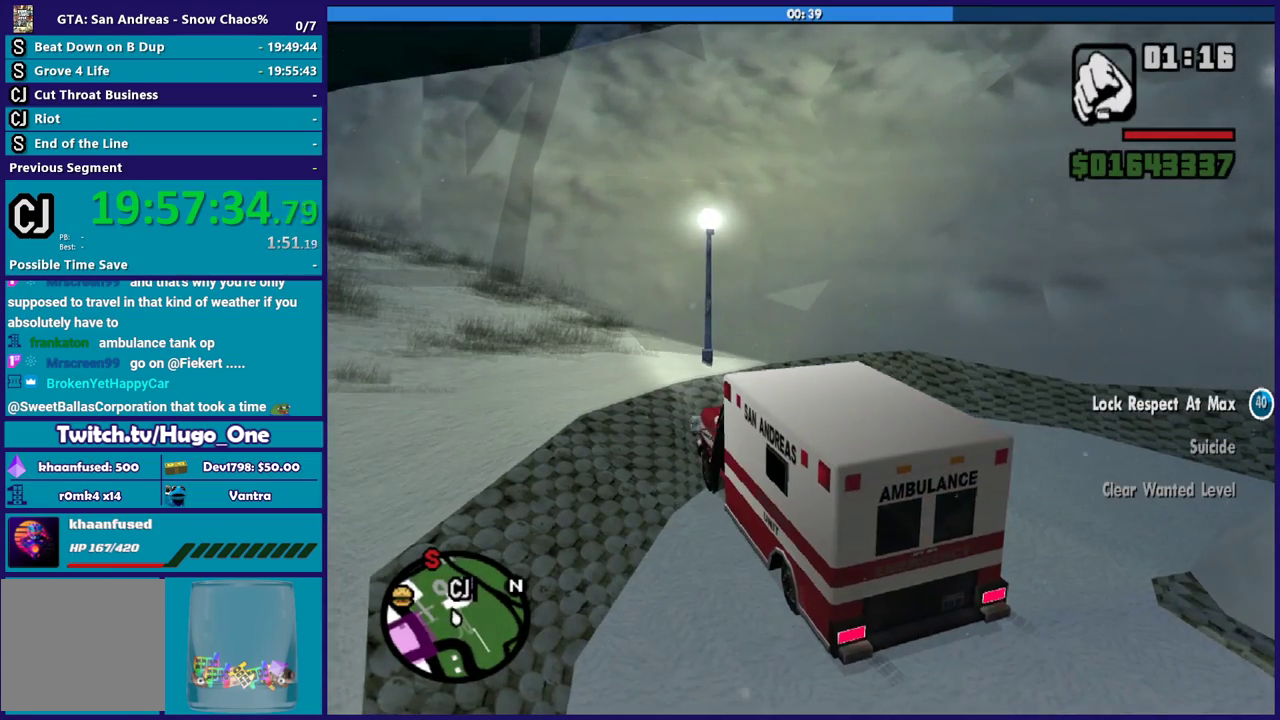
{"buttons": [], "left_stick": "down", "right_stick": "right", "events": [[67, "Y", "up"], [134, "Y", "down"], [134, "left_stick", "down"], [267, "Y", "up"], [367, "right_stick", "down-right"], [434, "right_stick", "right"]]}
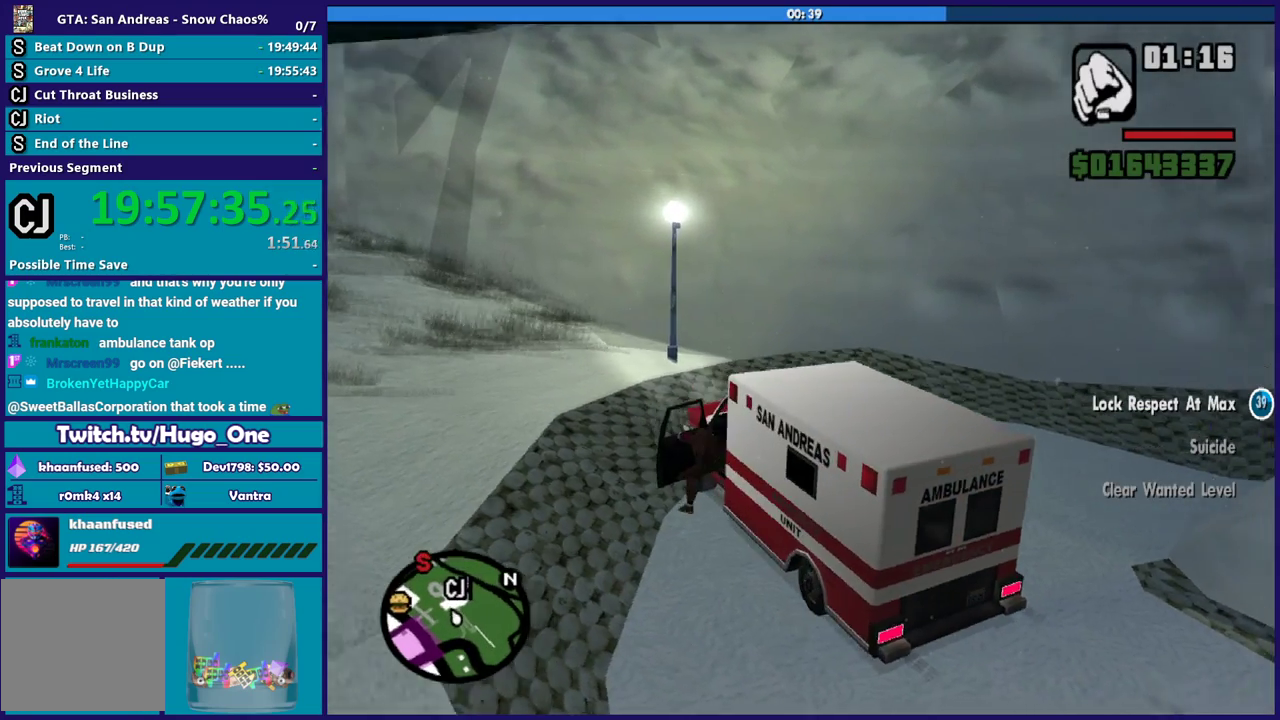
{"buttons": ["A"], "left_stick": "down-right", "right_stick": "center", "events": [[200, "left_stick", "down-right"], [200, "right_stick", "center"], [233, "A", "down"], [367, "A", "up"], [467, "A", "down"]]}
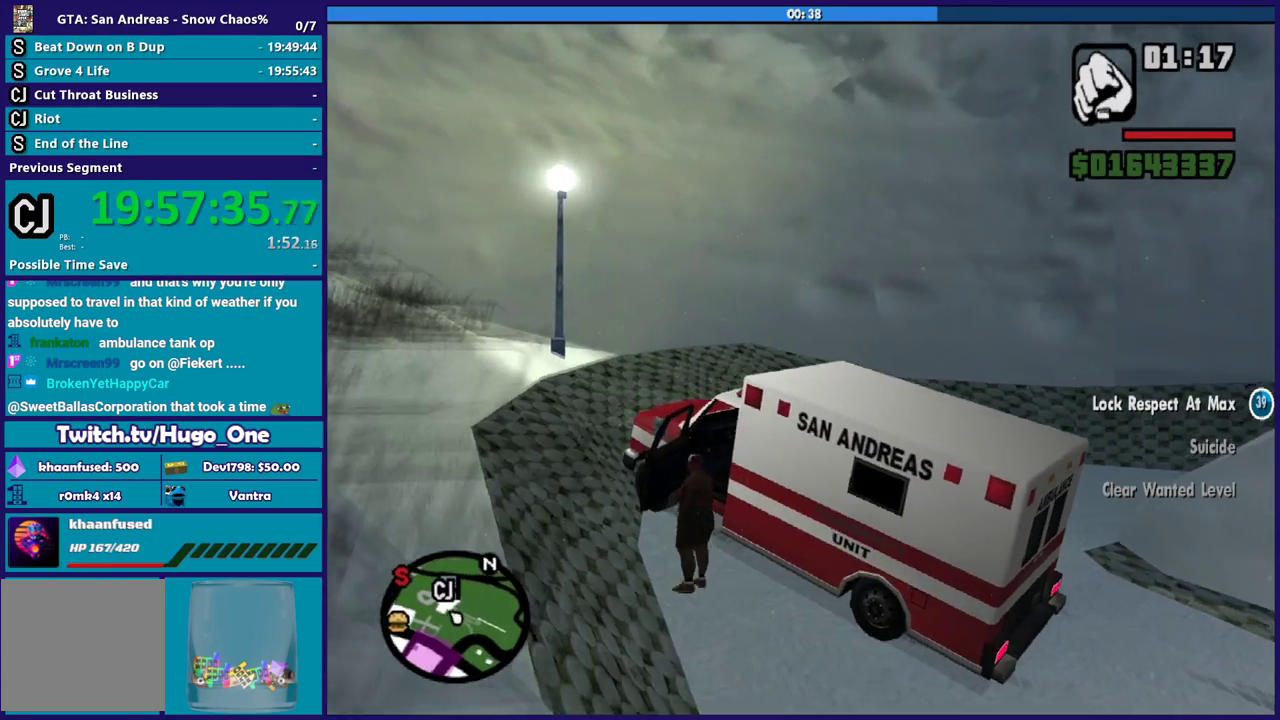
{"buttons": ["A"], "left_stick": "down-right", "right_stick": "center", "events": [[34, "A", "up"], [201, "right_stick", "up-right"], [334, "right_stick", "center"], [401, "A", "down"]]}
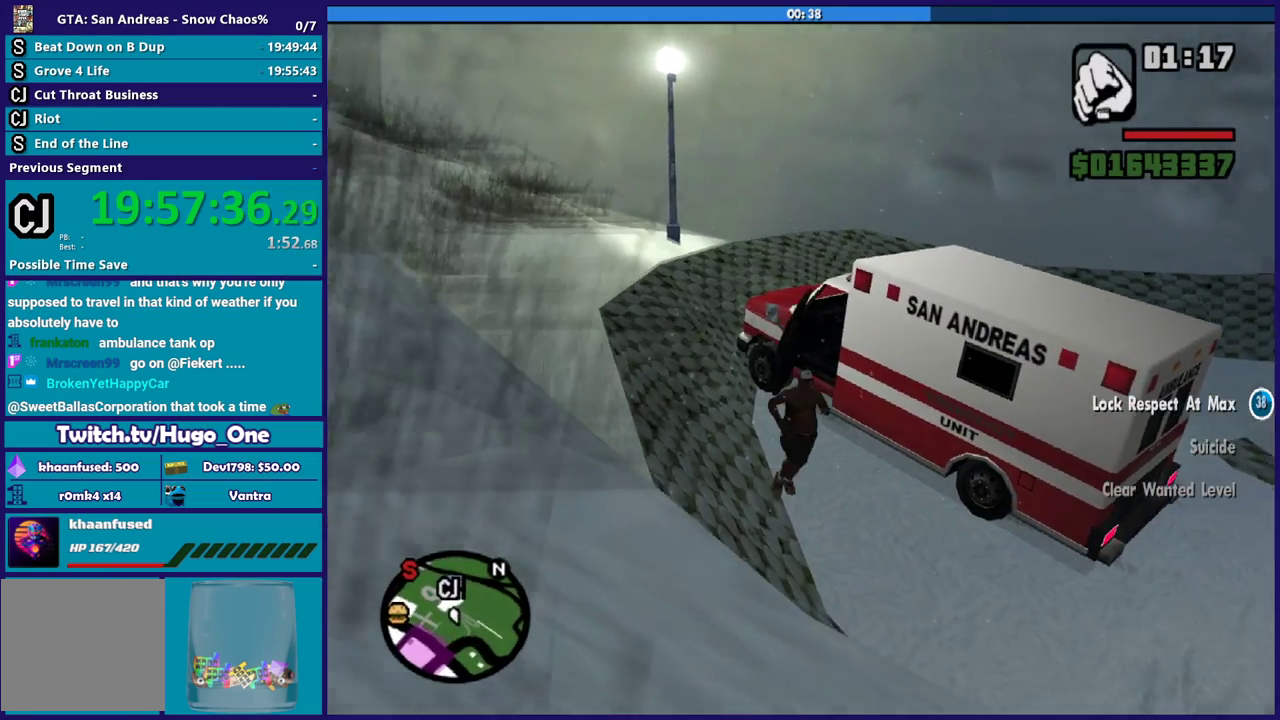
{"buttons": ["A"], "left_stick": "up-right", "right_stick": "center", "events": [[33, "A", "up"], [100, "A", "down"], [200, "A", "up"], [267, "A", "down"], [300, "left_stick", "right"], [400, "A", "up"], [434, "left_stick", "up-right"], [467, "A", "down"]]}
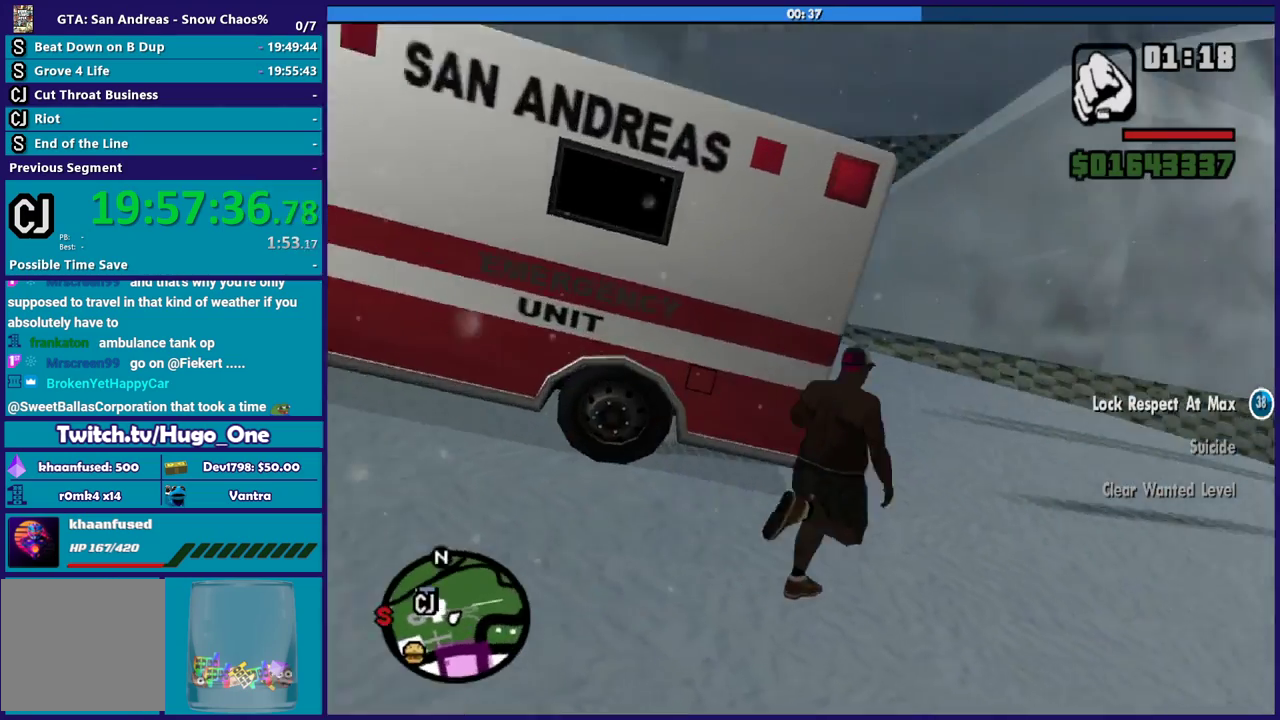
{"buttons": [], "left_stick": "up-left", "right_stick": "center", "events": [[67, "A", "up"], [167, "A", "down"], [201, "left_stick", "up-left"], [267, "A", "up"], [334, "A", "down"], [434, "A", "up"]]}
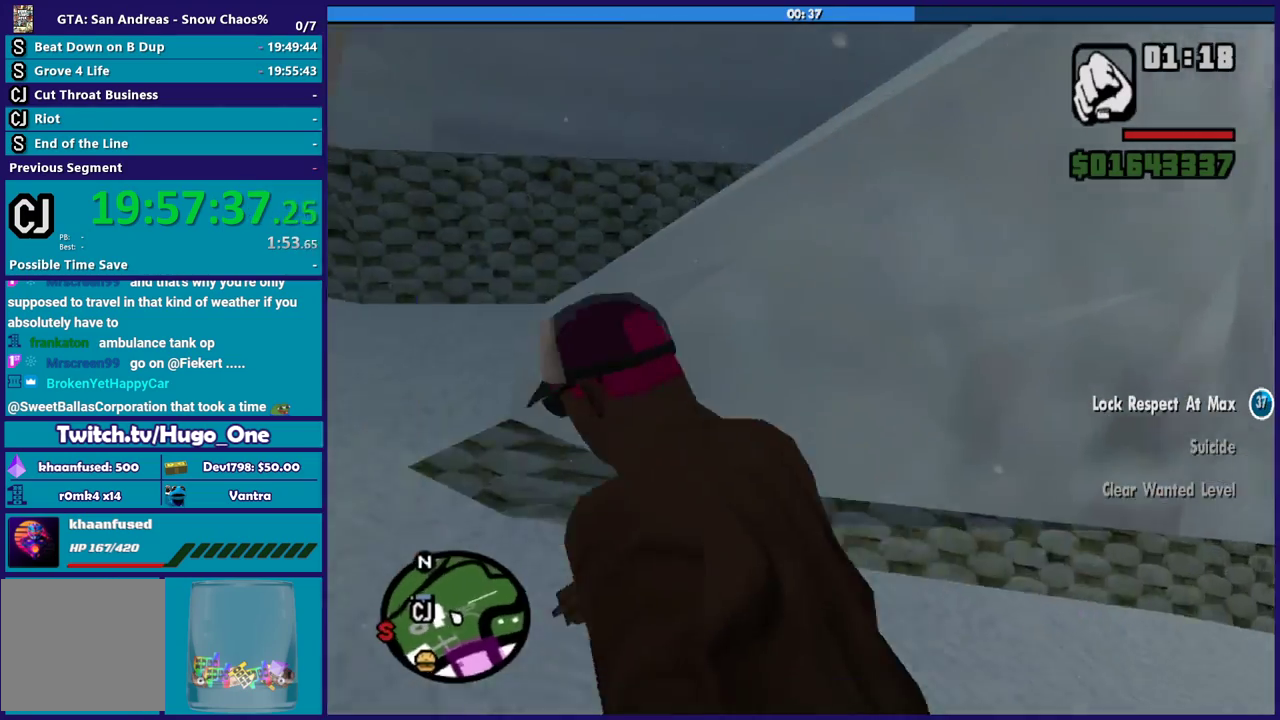
{"buttons": [], "left_stick": "up-right", "right_stick": "center", "events": [[33, "A", "down"], [100, "A", "up"], [200, "A", "down"], [300, "A", "up"], [333, "left_stick", "up"], [400, "A", "down"], [467, "left_stick", "up-right"], [500, "A", "up"]]}
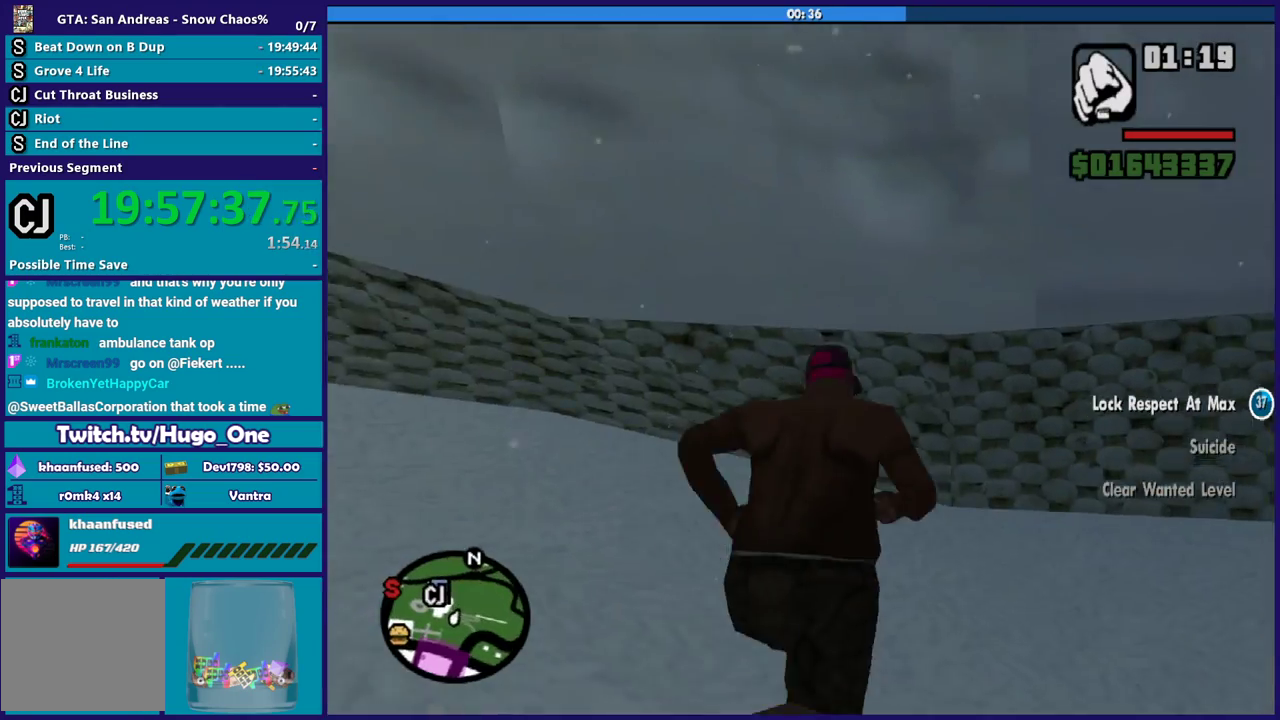
{"buttons": ["A"], "left_stick": "up-right", "right_stick": "center", "events": [[67, "A", "down"], [167, "A", "up"], [267, "A", "down"], [367, "A", "up"], [434, "A", "down"]]}
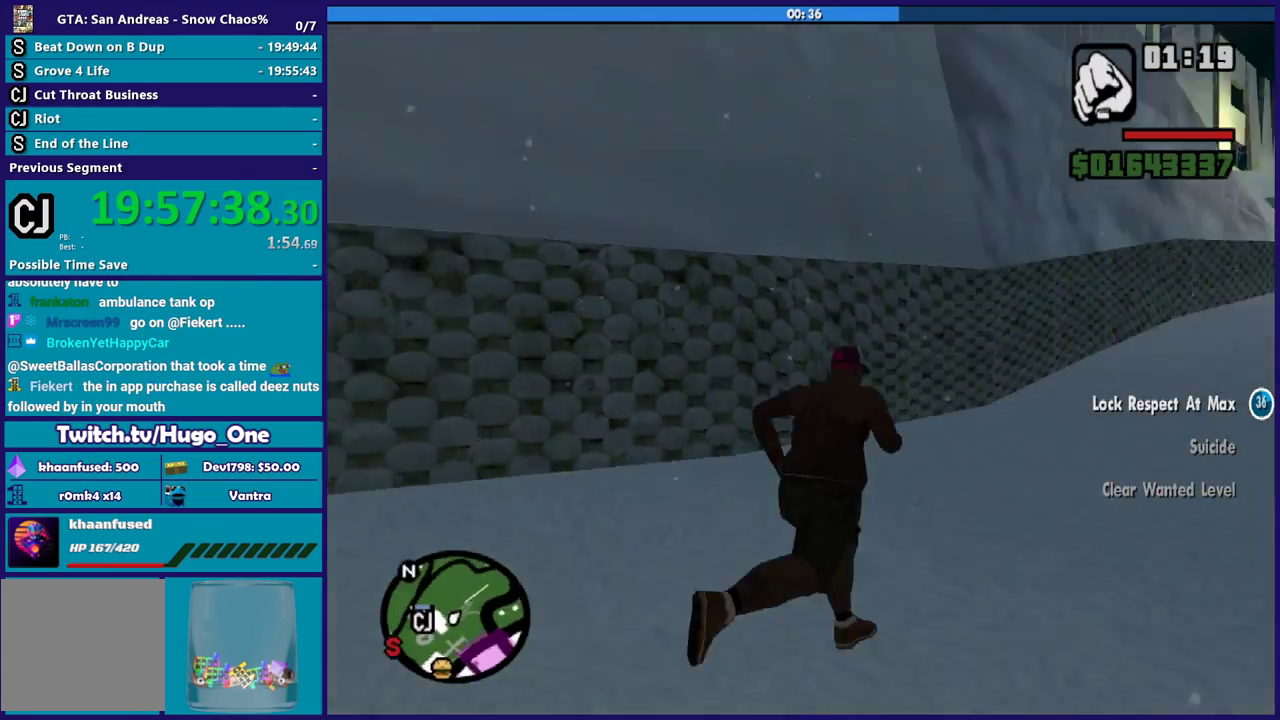
{"buttons": [], "left_stick": "up", "right_stick": "center", "events": [[33, "A", "up"], [133, "A", "down"], [233, "A", "up"], [333, "A", "down"], [333, "left_stick", "up"], [434, "A", "up"]]}
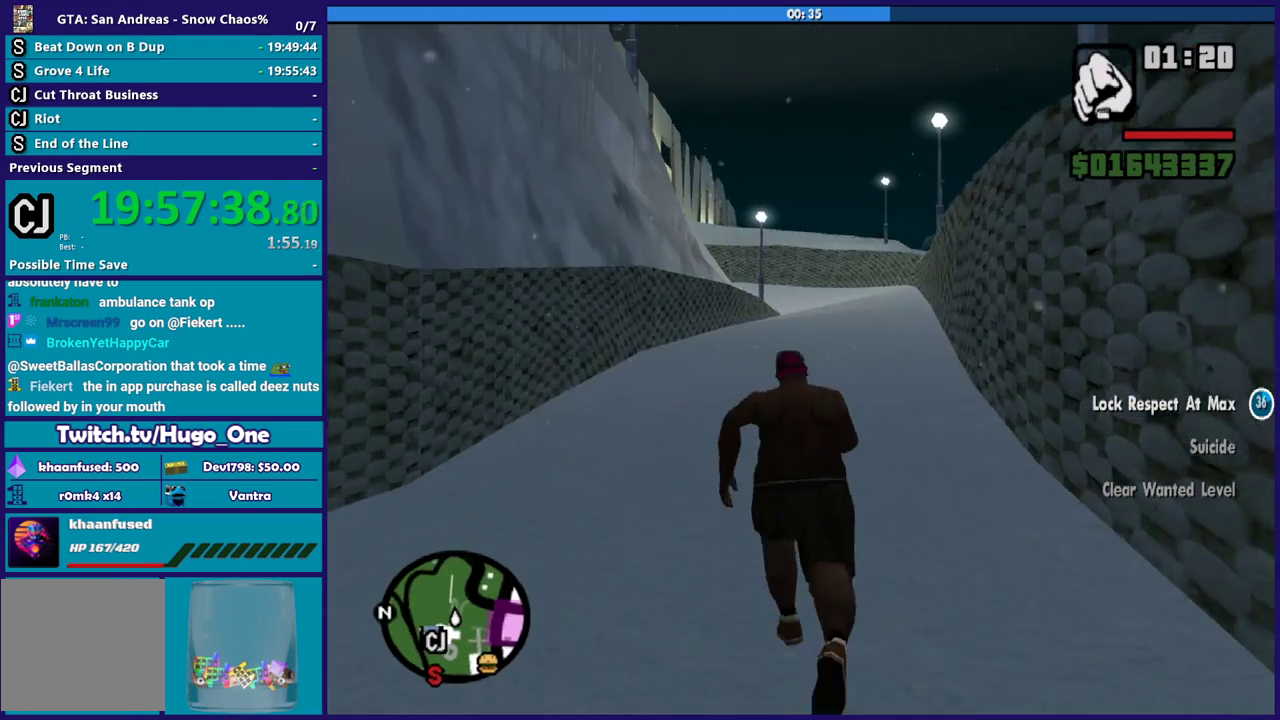
{"buttons": ["A"], "left_stick": "up", "right_stick": "center", "events": [[34, "A", "down"], [134, "A", "up"], [201, "A", "down"], [334, "A", "up"], [401, "A", "down"]]}
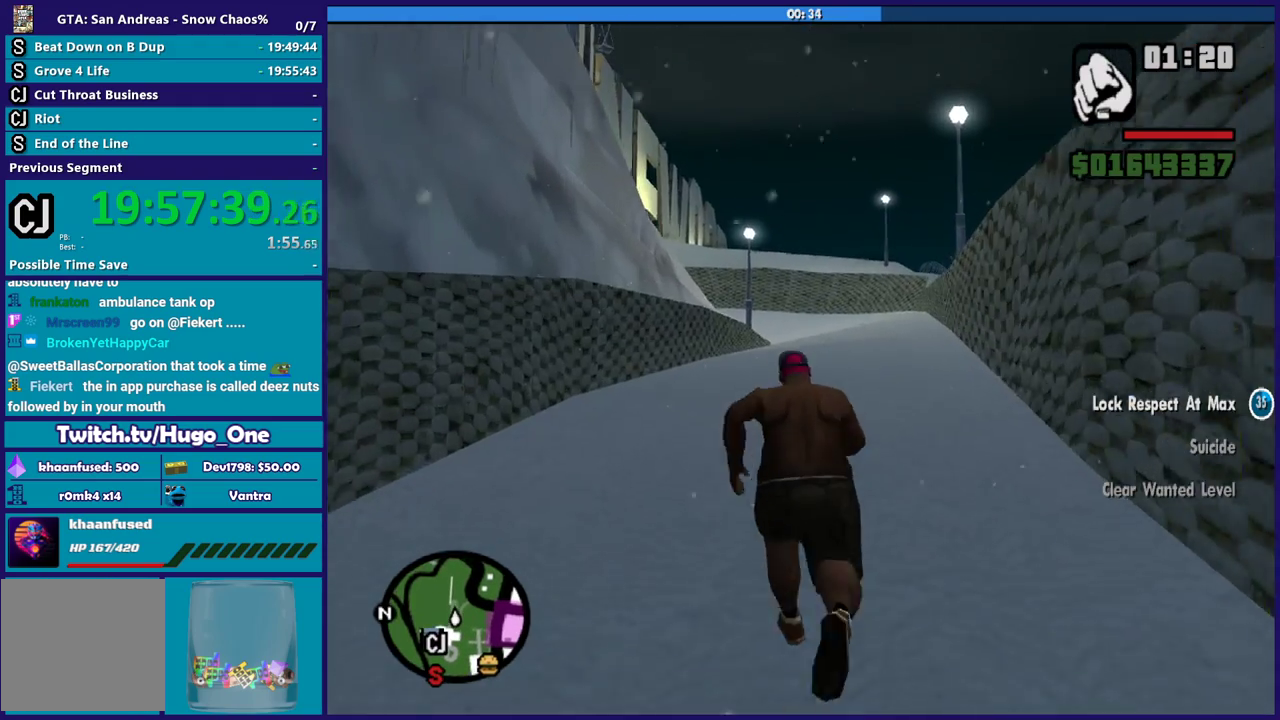
{"buttons": ["A"], "left_stick": "up", "right_stick": "center", "events": [[33, "A", "up"], [100, "A", "down"], [200, "A", "up"], [300, "A", "down"], [400, "A", "up"], [500, "A", "down"]]}
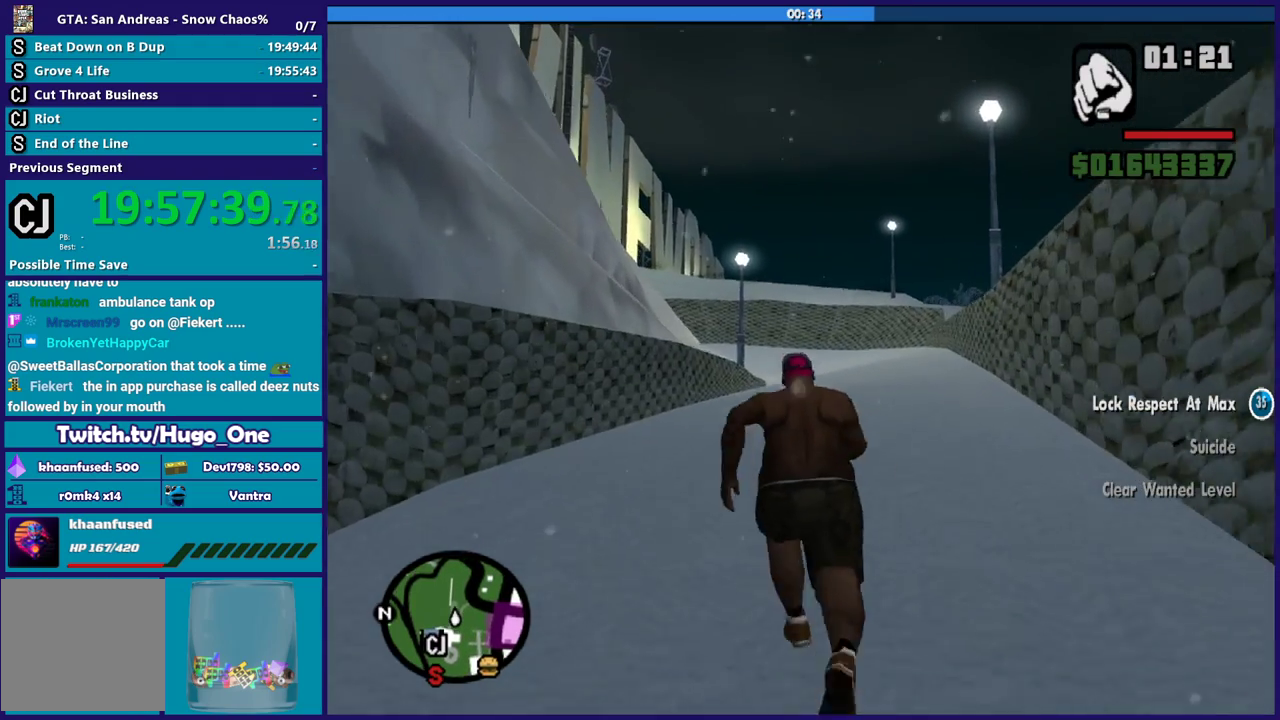
{"buttons": [], "left_stick": "up", "right_stick": "center", "events": [[100, "A", "up"], [167, "A", "down"], [267, "A", "up"], [367, "A", "down"], [467, "A", "up"]]}
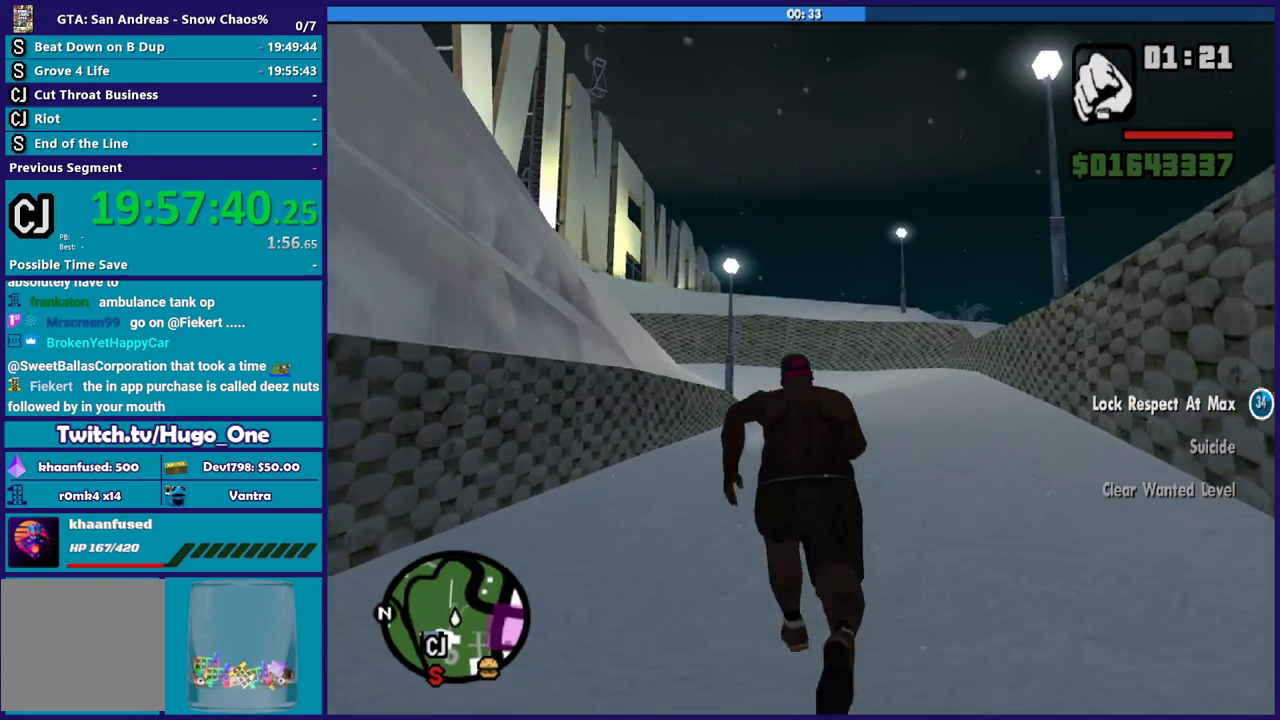
{"buttons": ["A"], "left_stick": "up", "right_stick": "center", "events": [[33, "A", "down"], [167, "A", "up"], [233, "A", "down"], [367, "A", "up"], [434, "A", "down"]]}
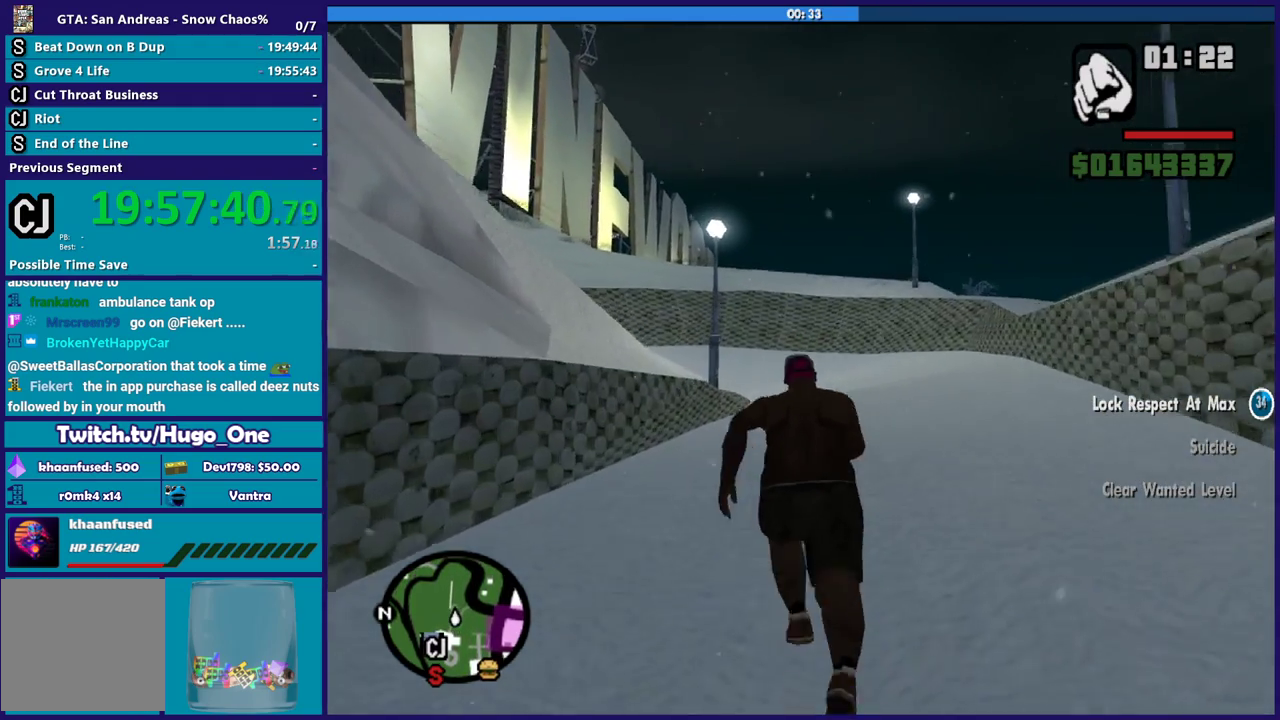
{"buttons": [], "left_stick": "up", "right_stick": "center", "events": [[34, "A", "up"], [134, "A", "down"], [234, "A", "up"], [301, "A", "down"], [434, "A", "up"]]}
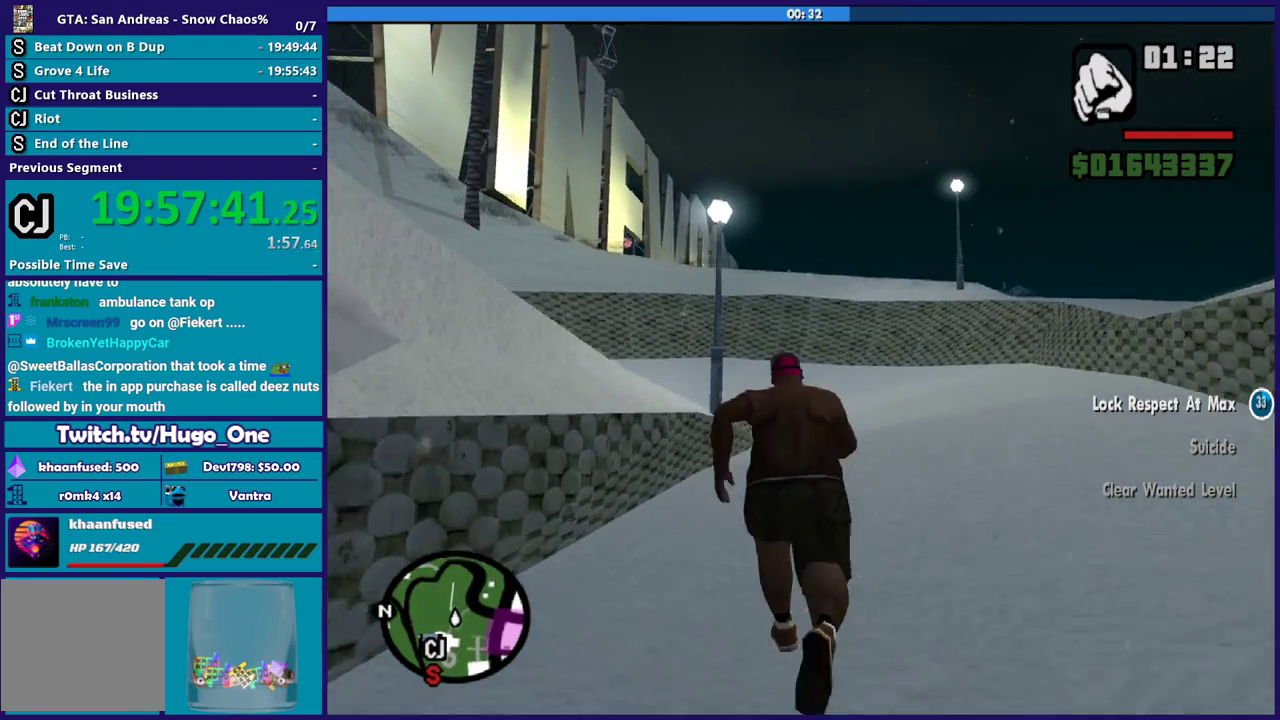
{"buttons": [], "left_stick": "up", "right_stick": "center", "events": [[33, "A", "down"], [100, "A", "up"], [233, "A", "down"], [300, "A", "up"], [400, "A", "down"], [500, "A", "up"]]}
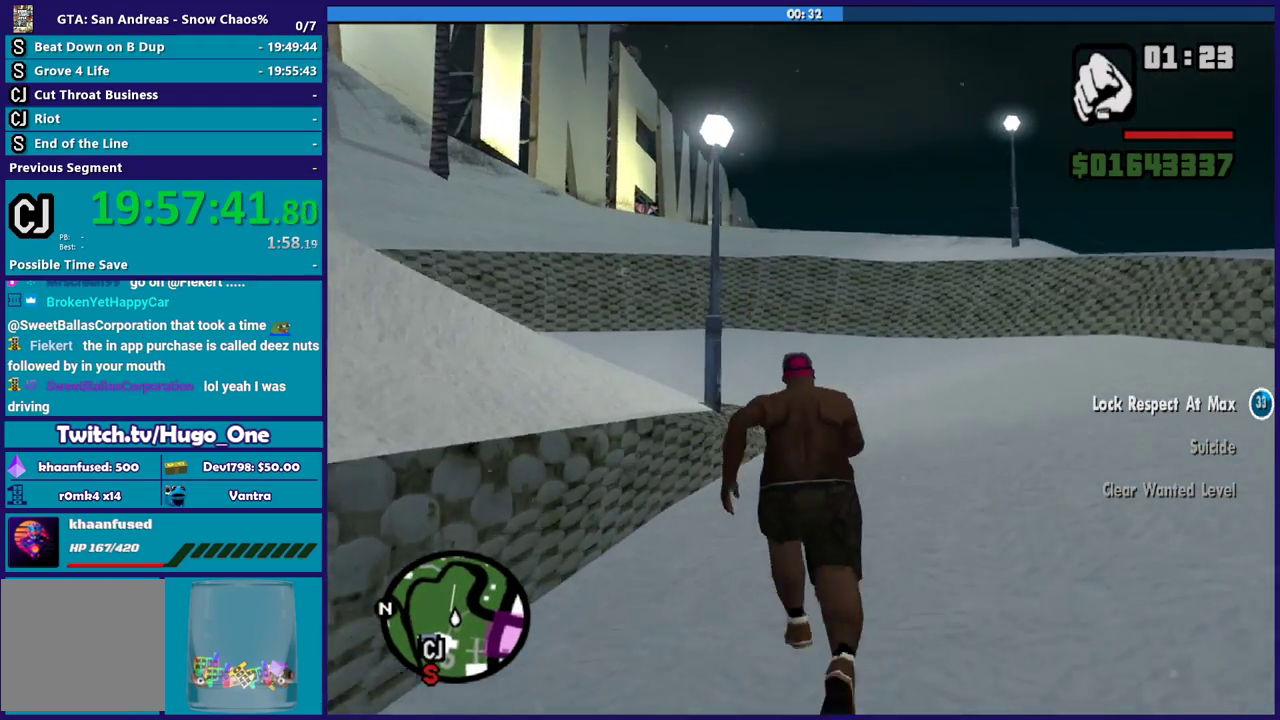
{"buttons": [], "left_stick": "up", "right_stick": "center", "events": [[100, "A", "down"], [200, "A", "up"], [301, "A", "down"], [401, "A", "up"]]}
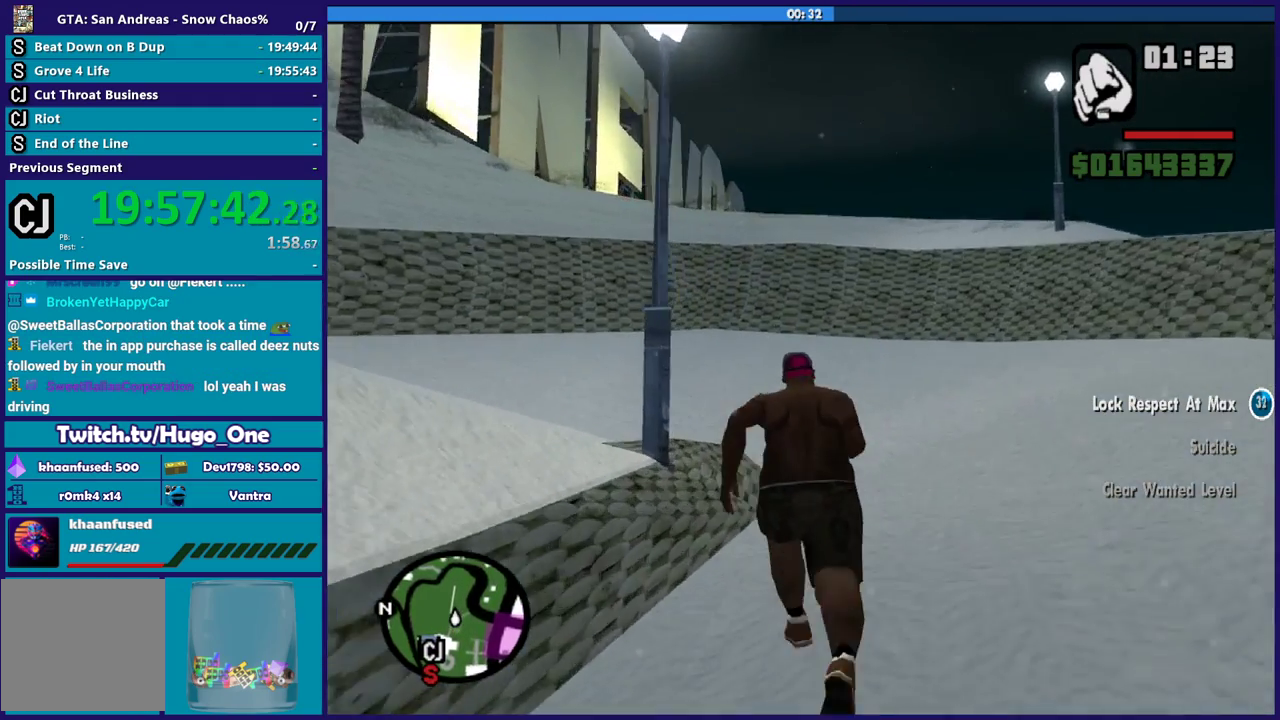
{"buttons": [], "left_stick": "up-left", "right_stick": "center", "events": [[33, "A", "down"], [100, "A", "up"], [233, "A", "down"], [300, "A", "up"], [367, "left_stick", "up-left"], [434, "A", "down"], [500, "A", "up"]]}
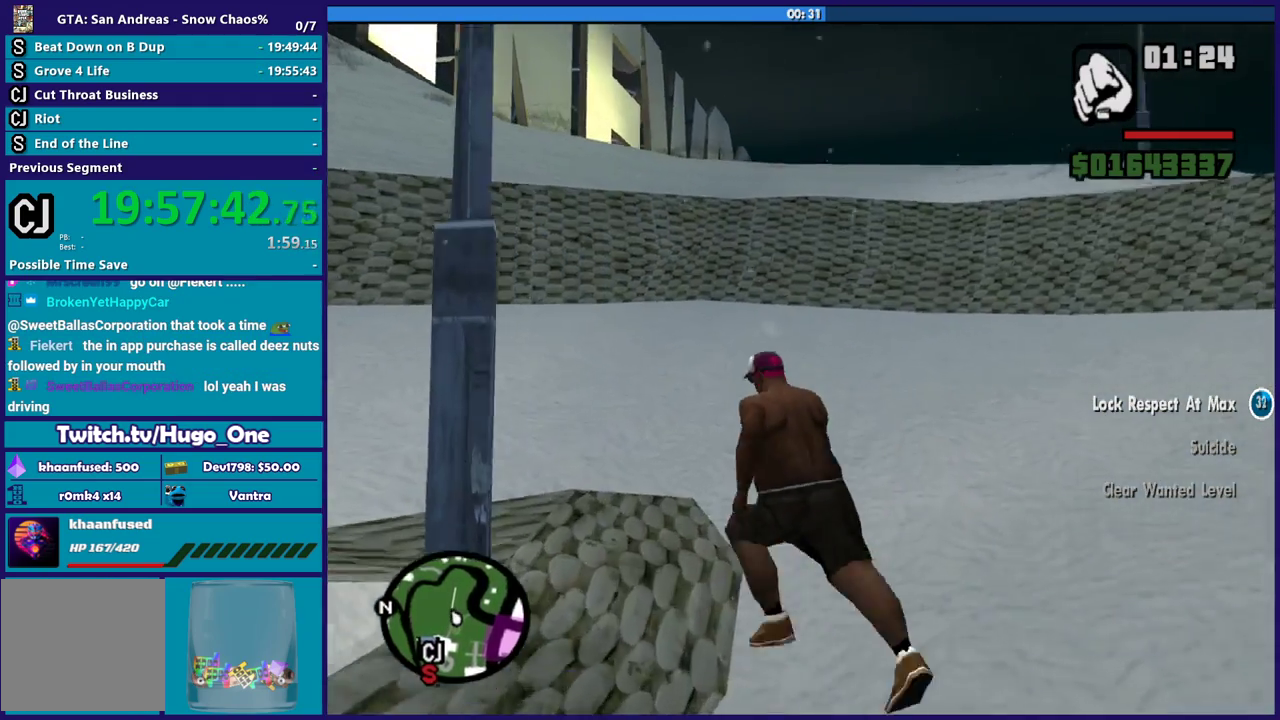
{"buttons": [], "left_stick": "up-left", "right_stick": "center", "events": [[134, "A", "down"], [201, "A", "up"], [301, "A", "down"], [401, "A", "up"]]}
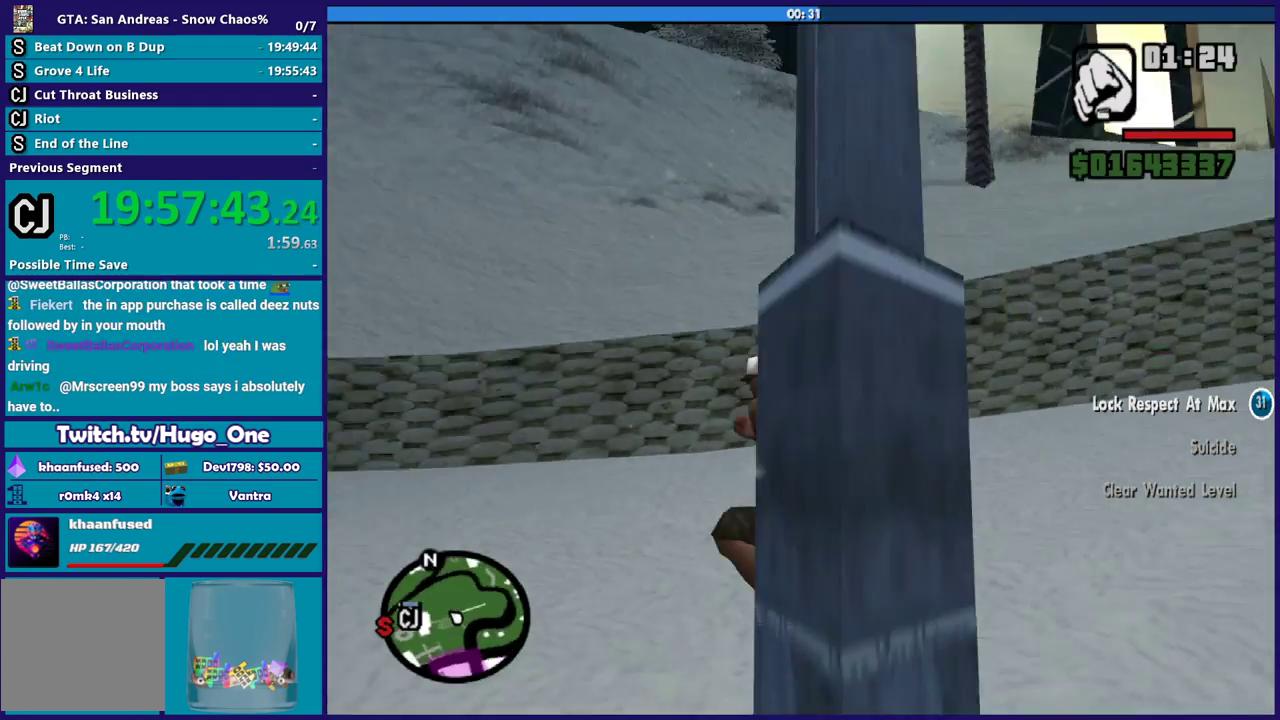
{"buttons": [], "left_stick": "up-left", "right_stick": "center", "events": [[33, "A", "down"], [67, "A", "up"], [167, "A", "down"], [267, "A", "up"], [367, "A", "down"], [434, "A", "up"]]}
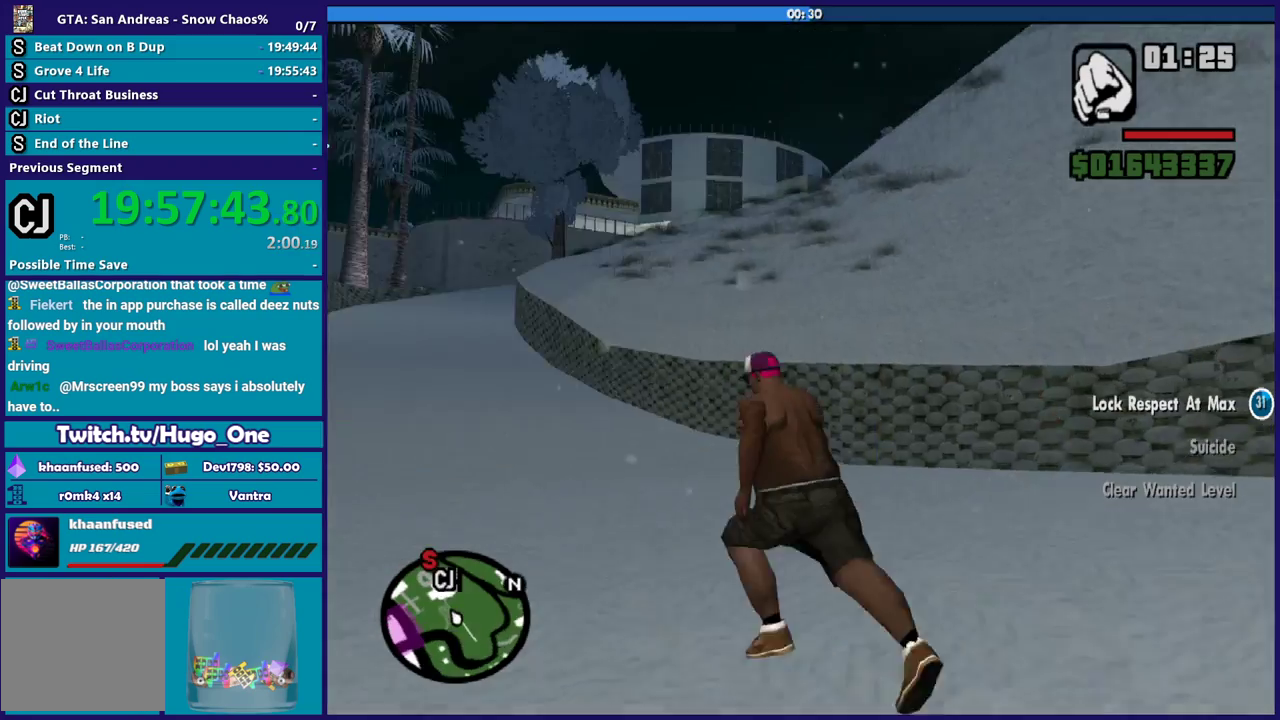
{"buttons": ["A"], "left_stick": "up", "right_stick": "center", "events": [[34, "A", "down"], [134, "A", "up"], [167, "left_stick", "up"], [234, "A", "down"], [334, "A", "up"], [434, "A", "down"]]}
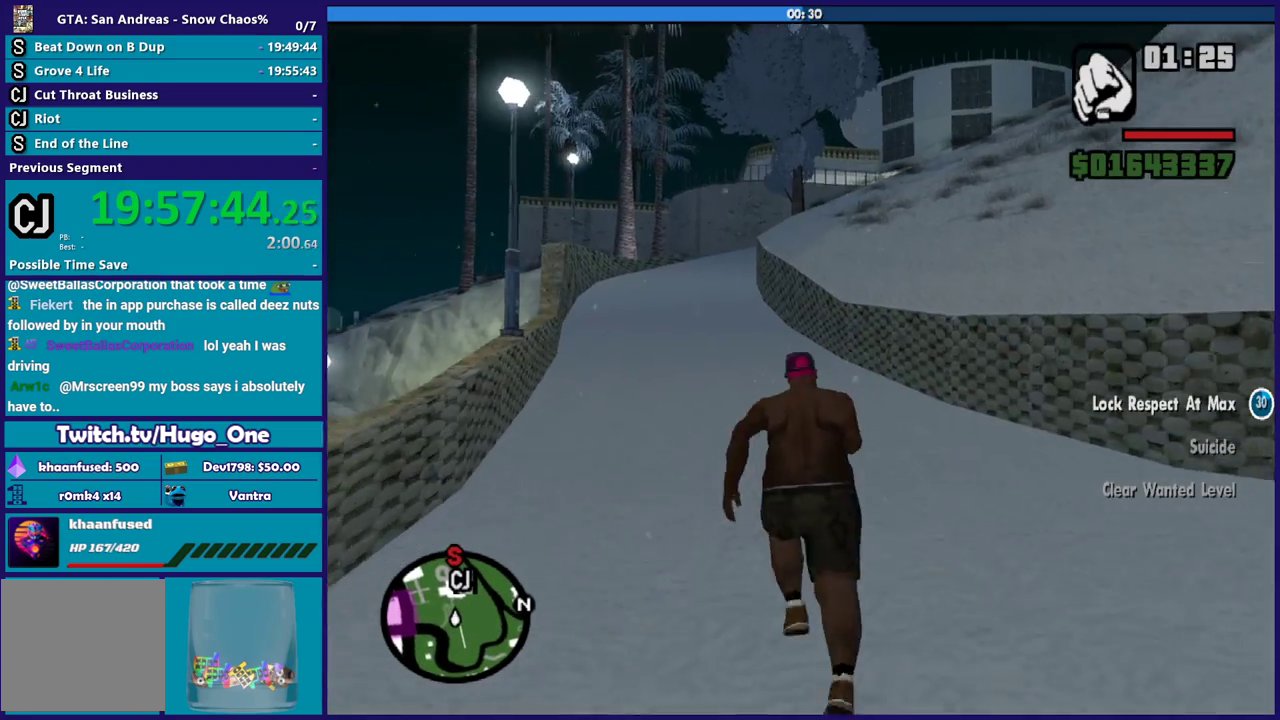
{"buttons": [], "left_stick": "up", "right_stick": "center", "events": [[33, "A", "up"], [133, "A", "down"], [233, "A", "up"], [333, "A", "down"], [434, "A", "up"]]}
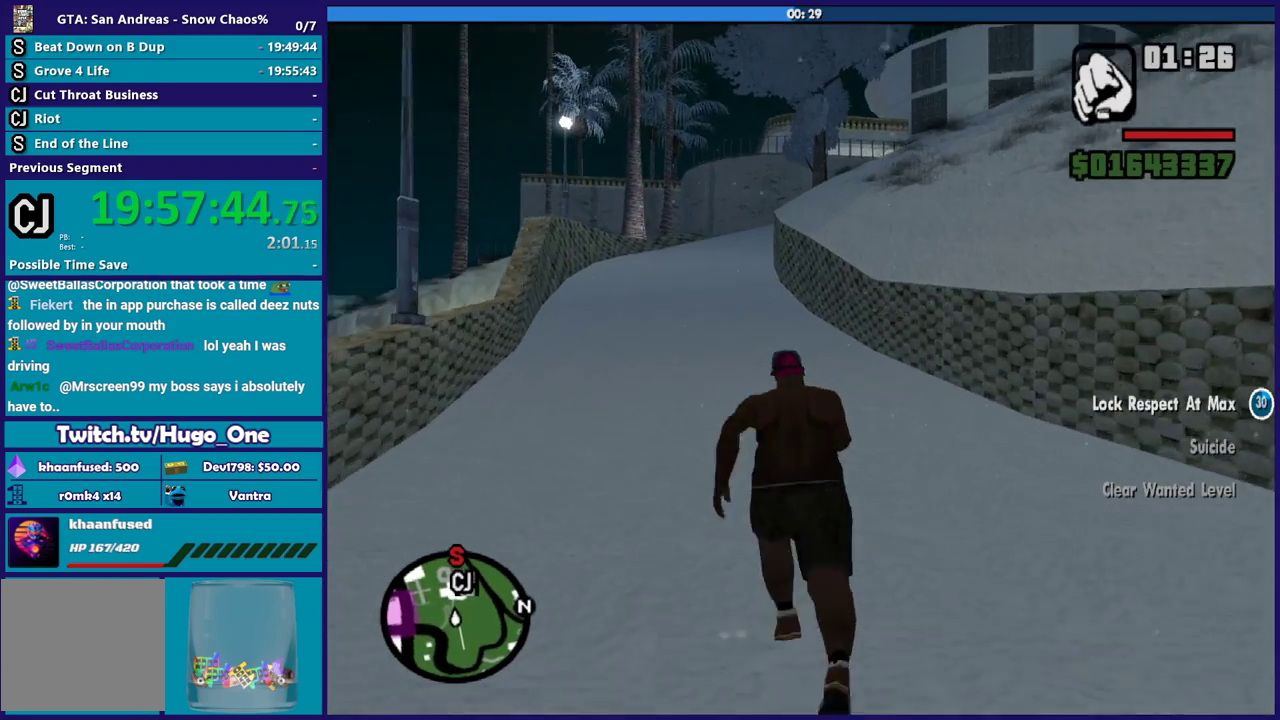
{"buttons": [], "left_stick": "up", "right_stick": "center", "events": [[34, "A", "down"], [134, "A", "up"], [234, "A", "down"], [334, "A", "up"], [401, "A", "down"], [501, "A", "up"]]}
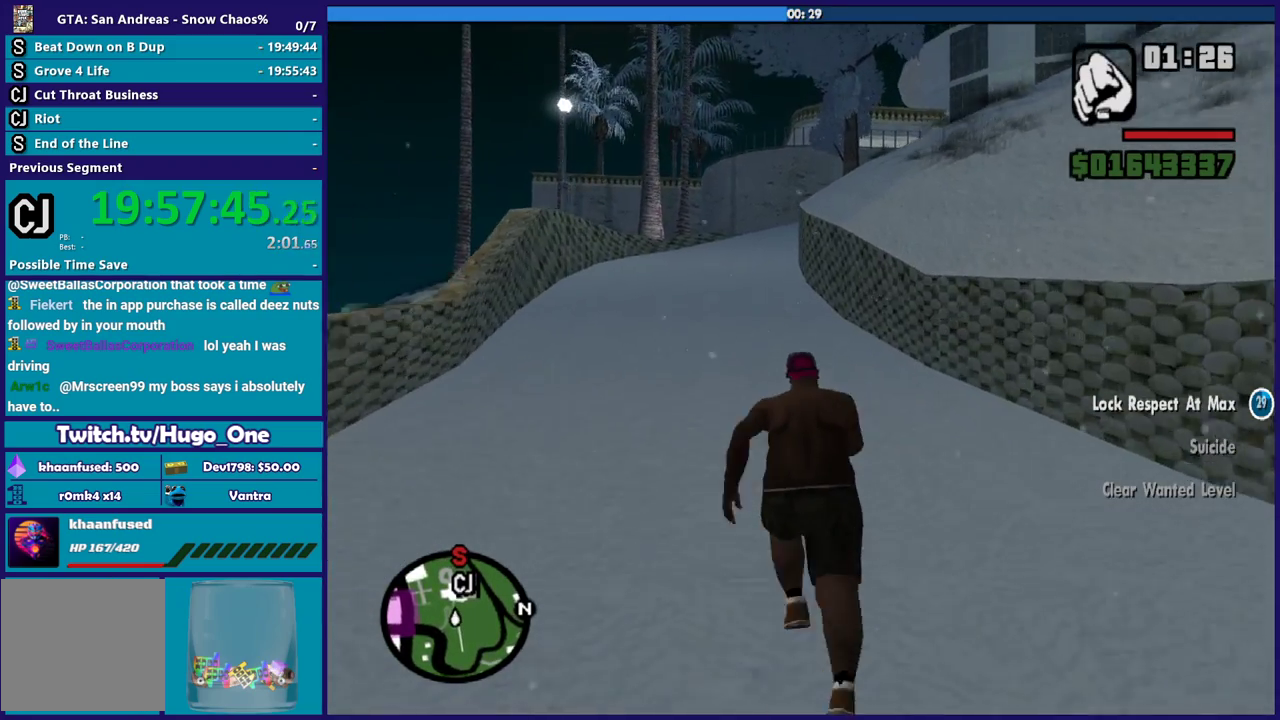
{"buttons": ["A"], "left_stick": "up", "right_stick": "center", "events": [[100, "A", "down"], [133, "left_stick", "up-left"], [200, "A", "up"], [300, "A", "down"], [400, "A", "up"], [400, "left_stick", "up"], [500, "A", "down"]]}
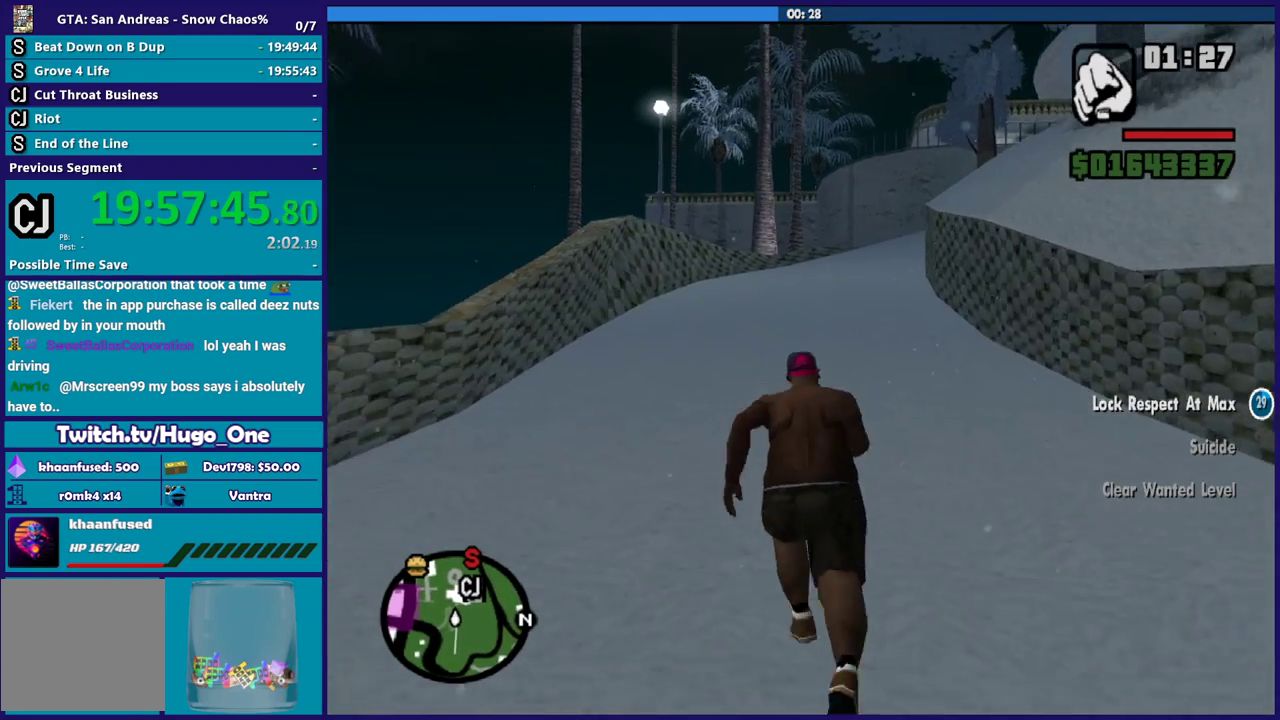
{"buttons": [], "left_stick": "up", "right_stick": "center", "events": [[67, "A", "up"], [200, "A", "down"], [267, "A", "up"], [401, "A", "down"], [467, "A", "up"]]}
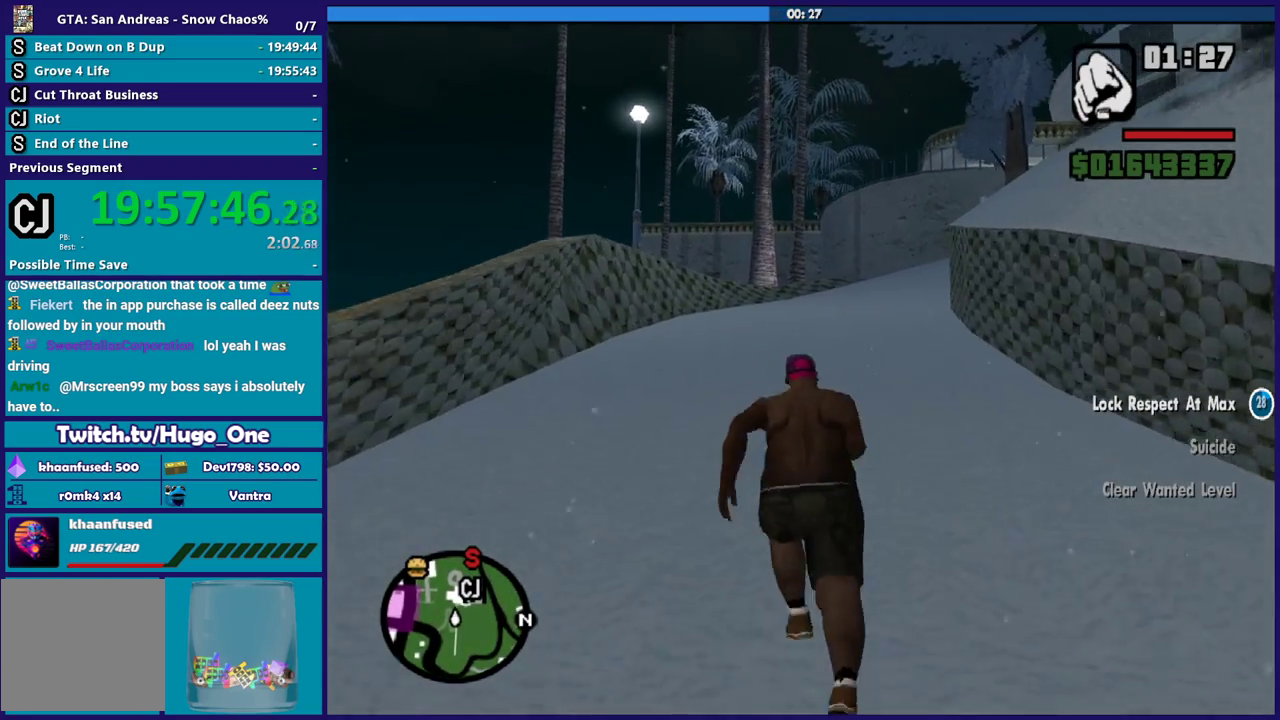
{"buttons": ["A"], "left_stick": "up", "right_stick": "center", "events": [[67, "A", "down"], [167, "A", "up"], [267, "A", "down"], [367, "A", "up"], [467, "A", "down"]]}
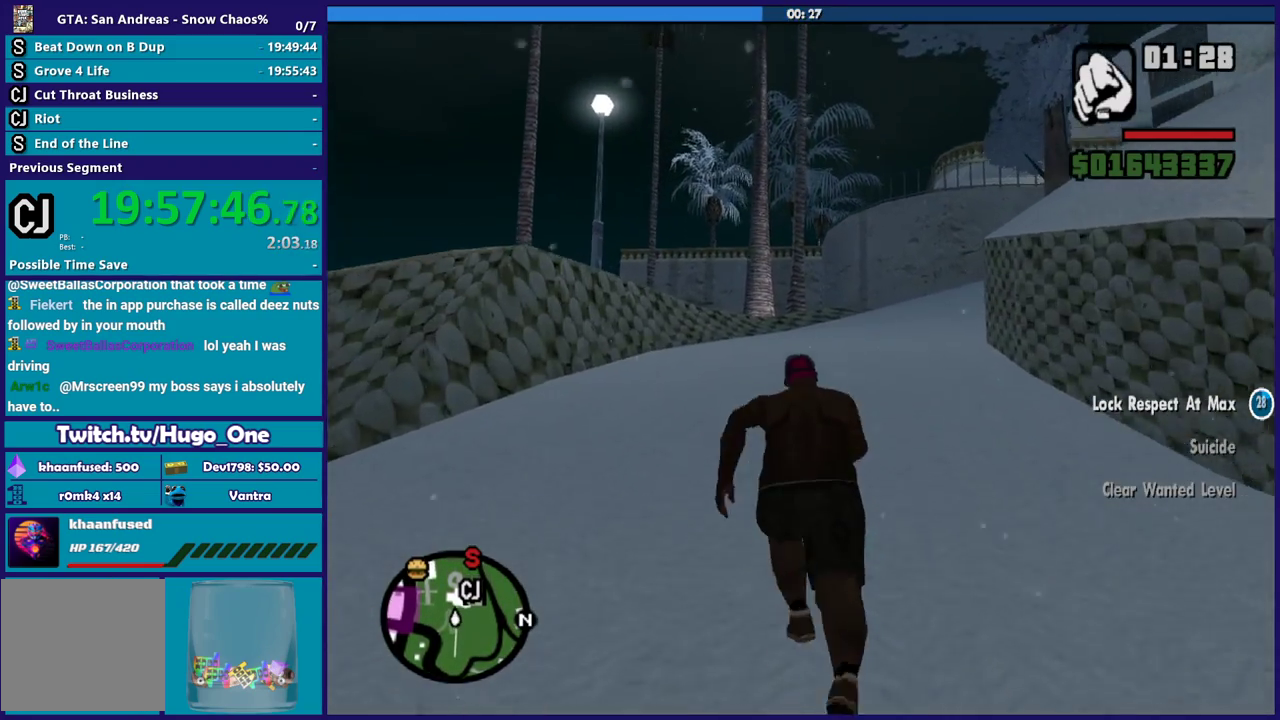
{"buttons": ["A"], "left_stick": "up-right", "right_stick": "center", "events": [[67, "A", "up"], [167, "A", "down"], [267, "A", "up"], [367, "left_stick", "up-right"], [401, "A", "down"]]}